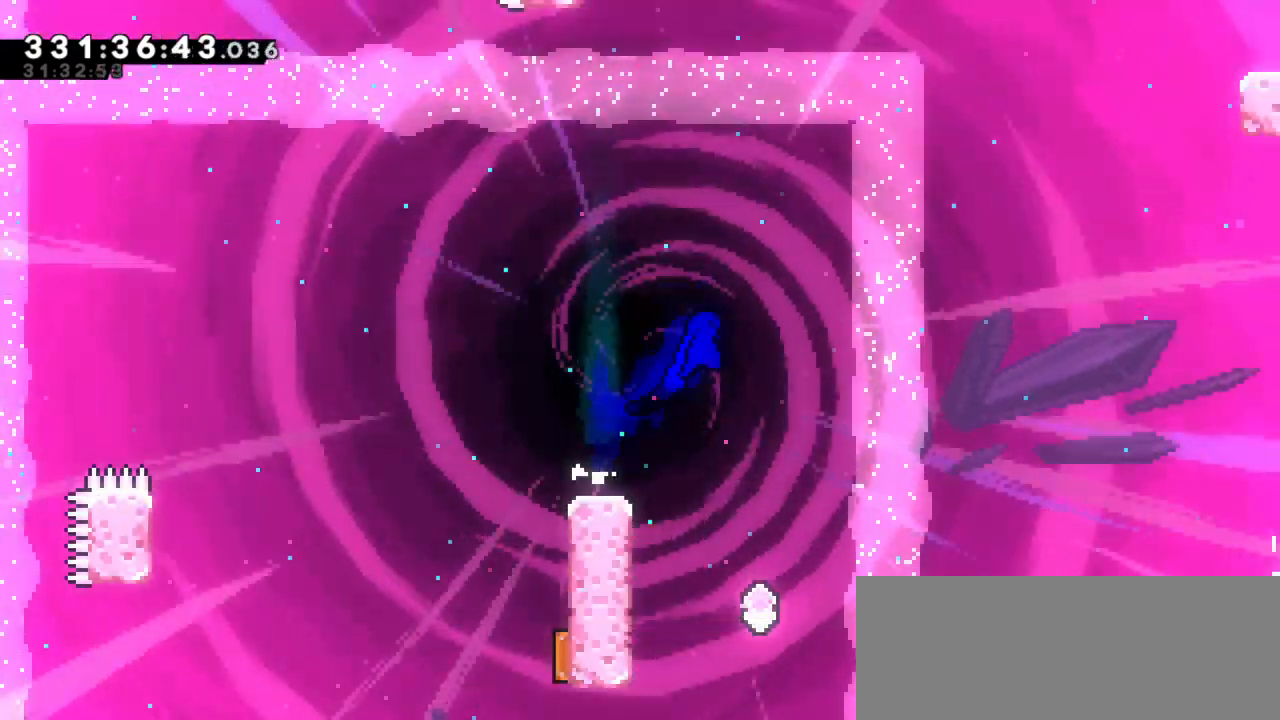
Gameplay with keyboard; each line is a JSON object with the keys held at the frame after it. "events" lists presses ("down") and releases ("up") of "dash", "demo", "down", "grab", "jump", "jump2", "left", "right" and "up" between this image and that frame as [ms after this image, input, new state], when the widget could be followed in between. No other keys are recorded. Mouse input is not recorded. Key names are as the overlay labels them; some are game actions (e.g. jump) rather than physical keys. Not read: other_keys.
{"keys": ["down", "grab", "left"], "events": [[133, "left", "down"], [250, "down", "down"]]}
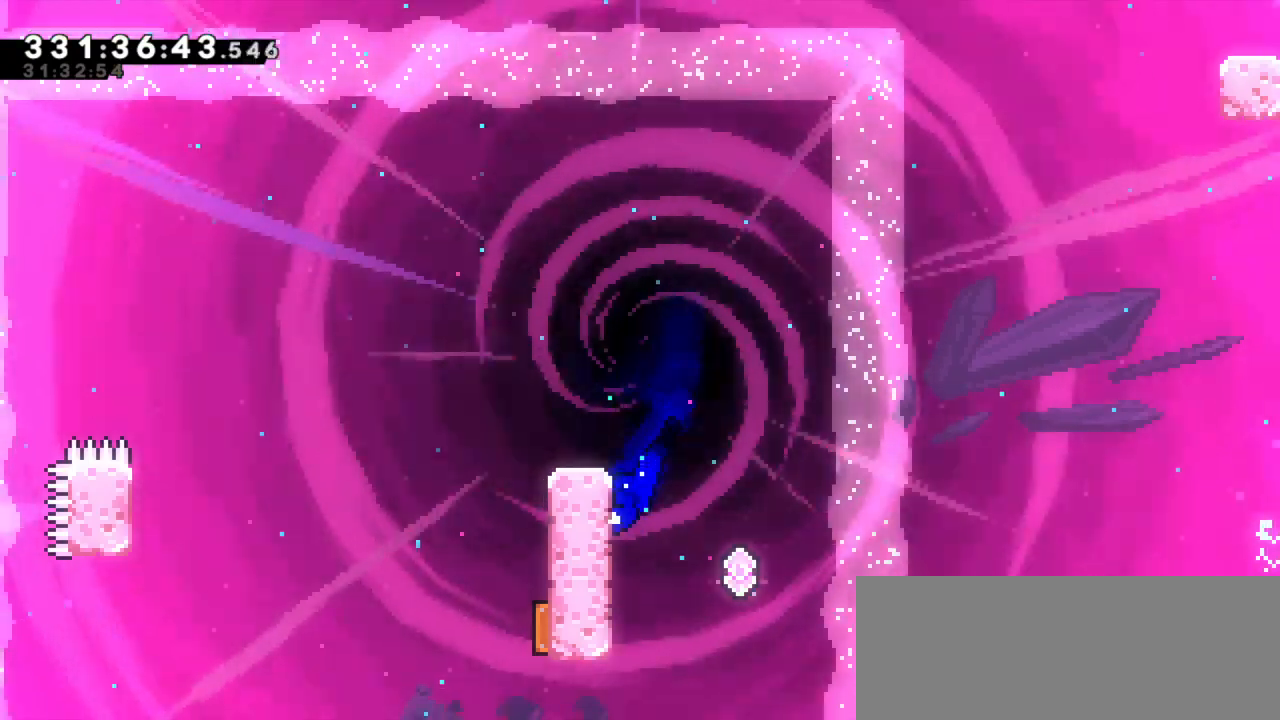
{"keys": ["grab", "left"], "events": [[50, "down", "up"], [317, "down", "down"], [433, "down", "up"]]}
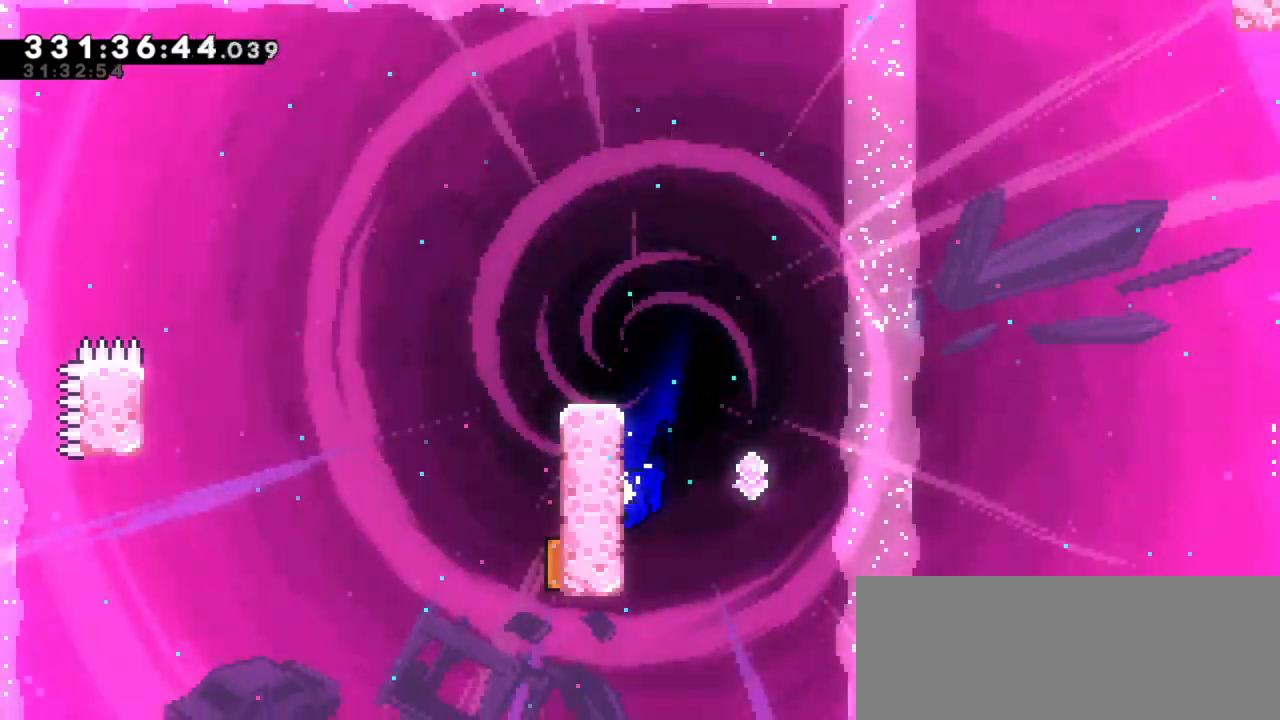
{"keys": ["grab", "jump2", "left", "up"], "events": [[217, "grab", "up"], [283, "jump2", "down"], [300, "up", "down"], [383, "grab", "down"]]}
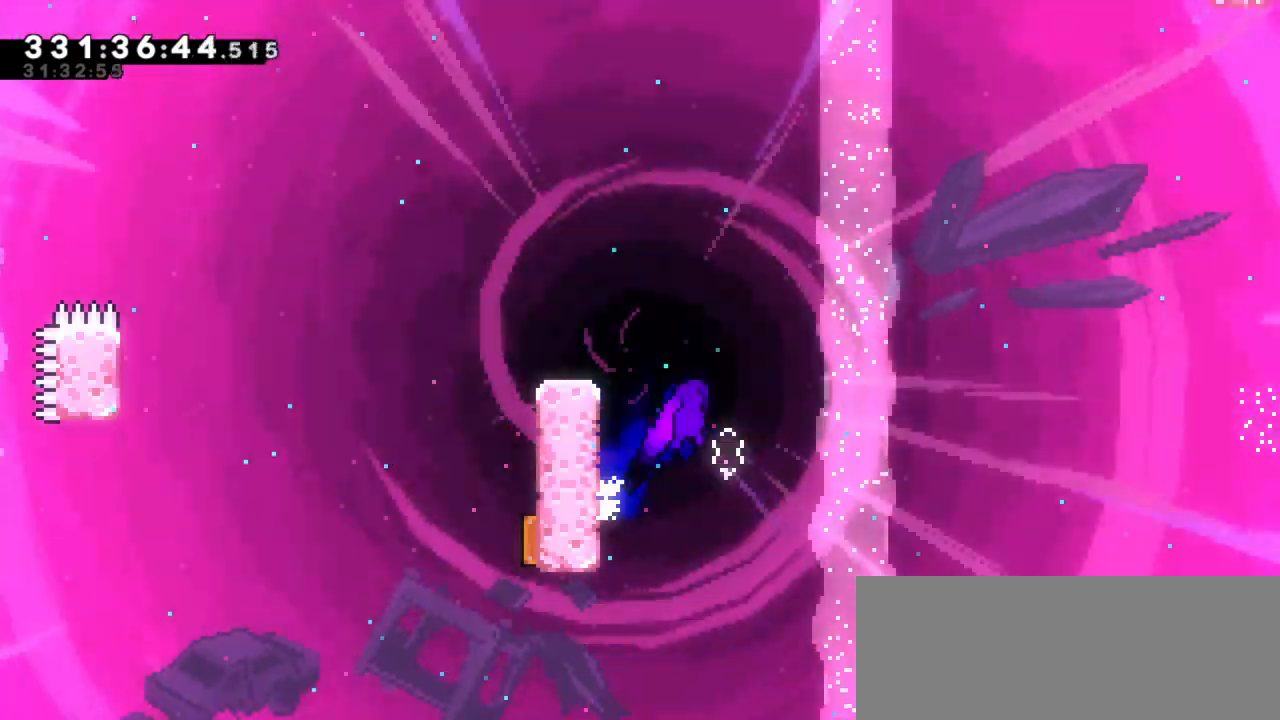
{"keys": ["grab", "left", "up"], "events": [[333, "jump2", "up"]]}
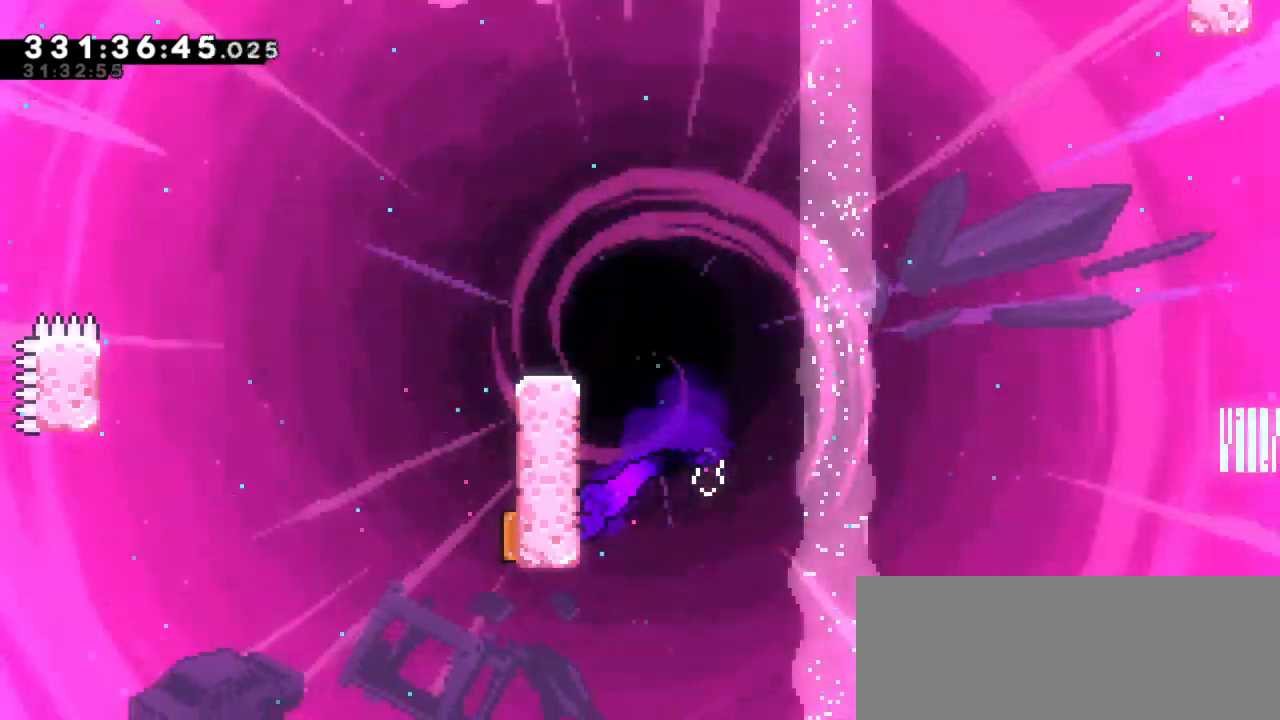
{"keys": ["grab", "jump2", "left", "up"], "events": [[50, "jump2", "down"], [350, "jump2", "up"], [417, "jump2", "down"]]}
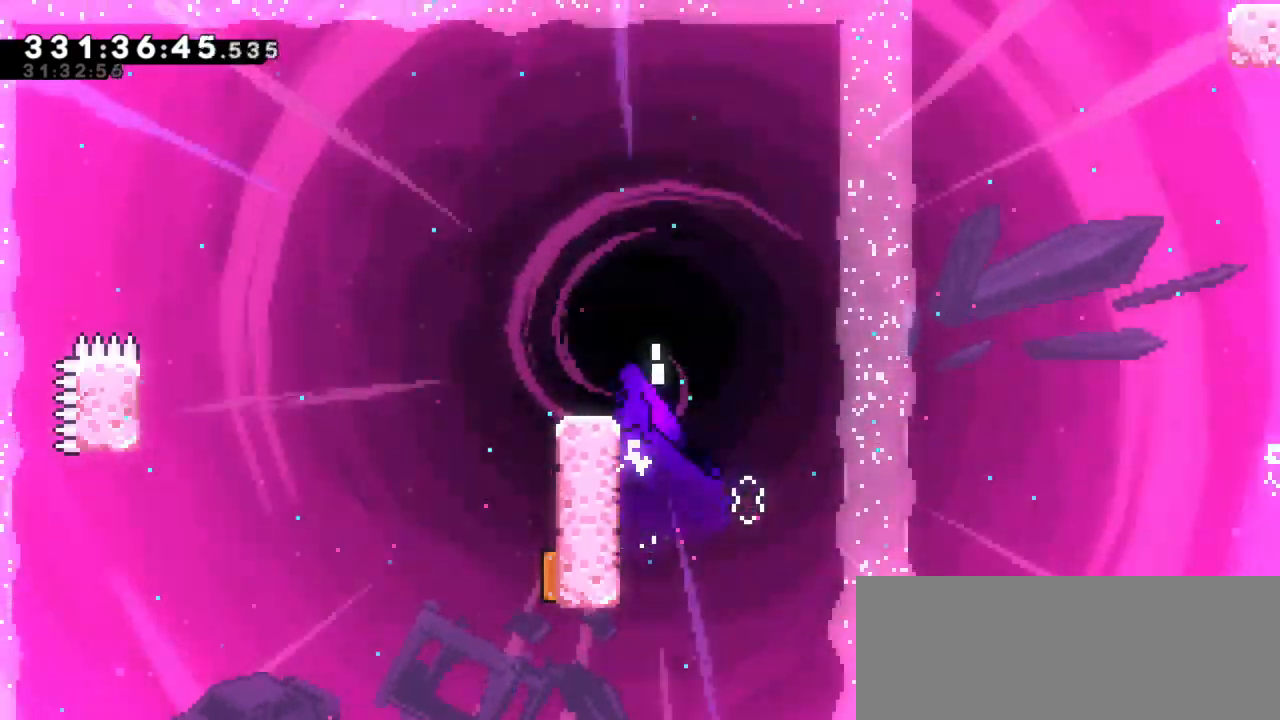
{"keys": ["grab", "jump2", "left"], "events": [[150, "jump2", "up"], [150, "up", "up"], [167, "left", "up"], [433, "jump2", "down"], [433, "left", "down"]]}
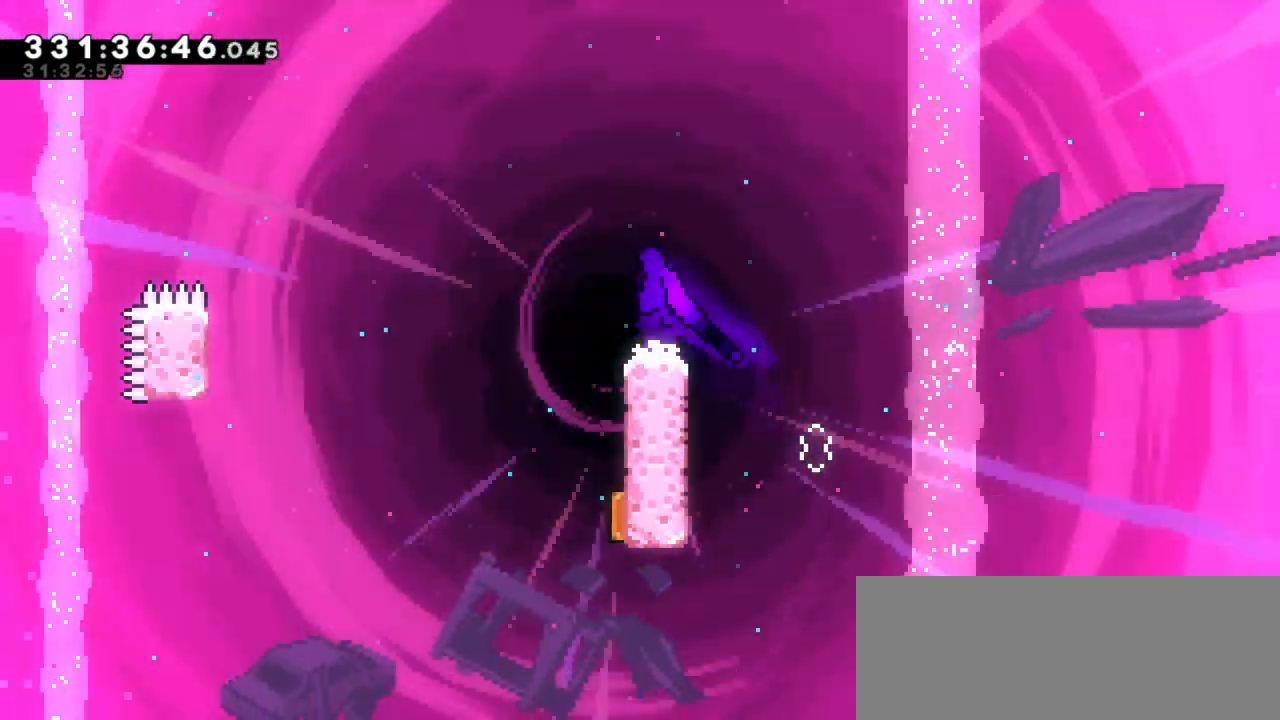
{"keys": ["grab"], "events": [[150, "jump2", "up"], [217, "left", "up"]]}
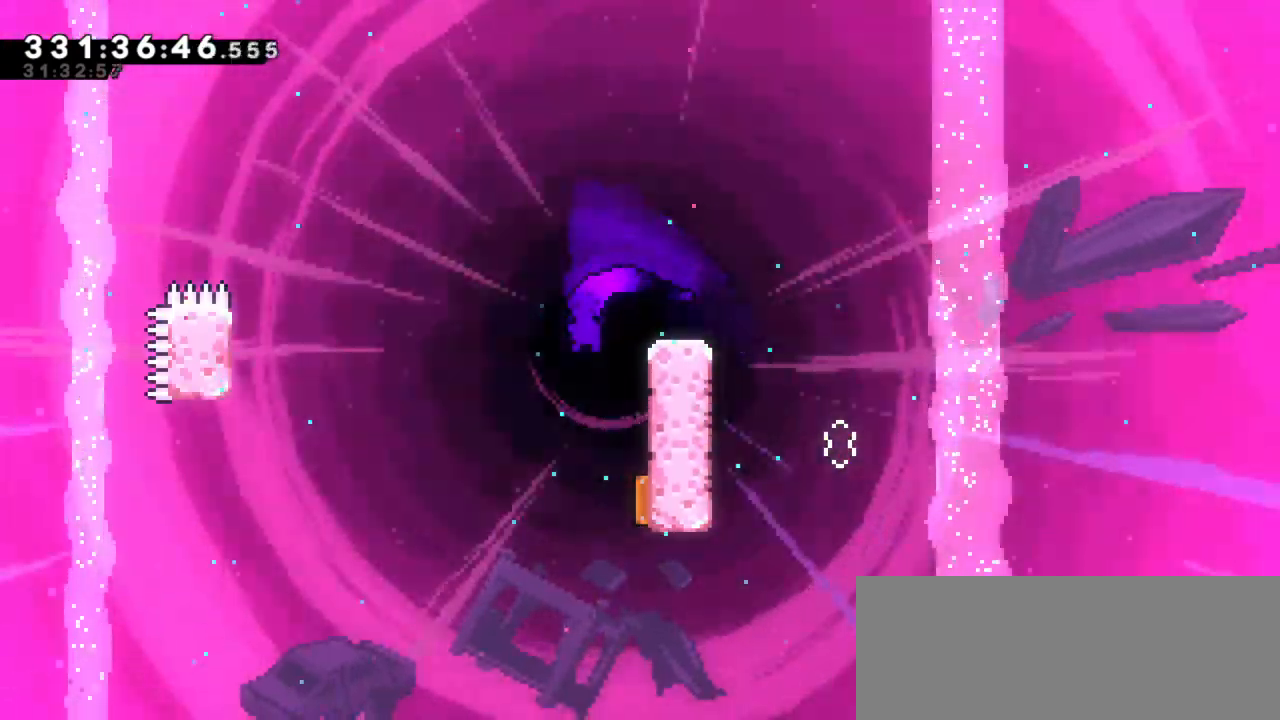
{"keys": ["grab", "left", "up"], "events": [[50, "right", "down"], [300, "left", "down"], [333, "right", "up"], [400, "up", "down"]]}
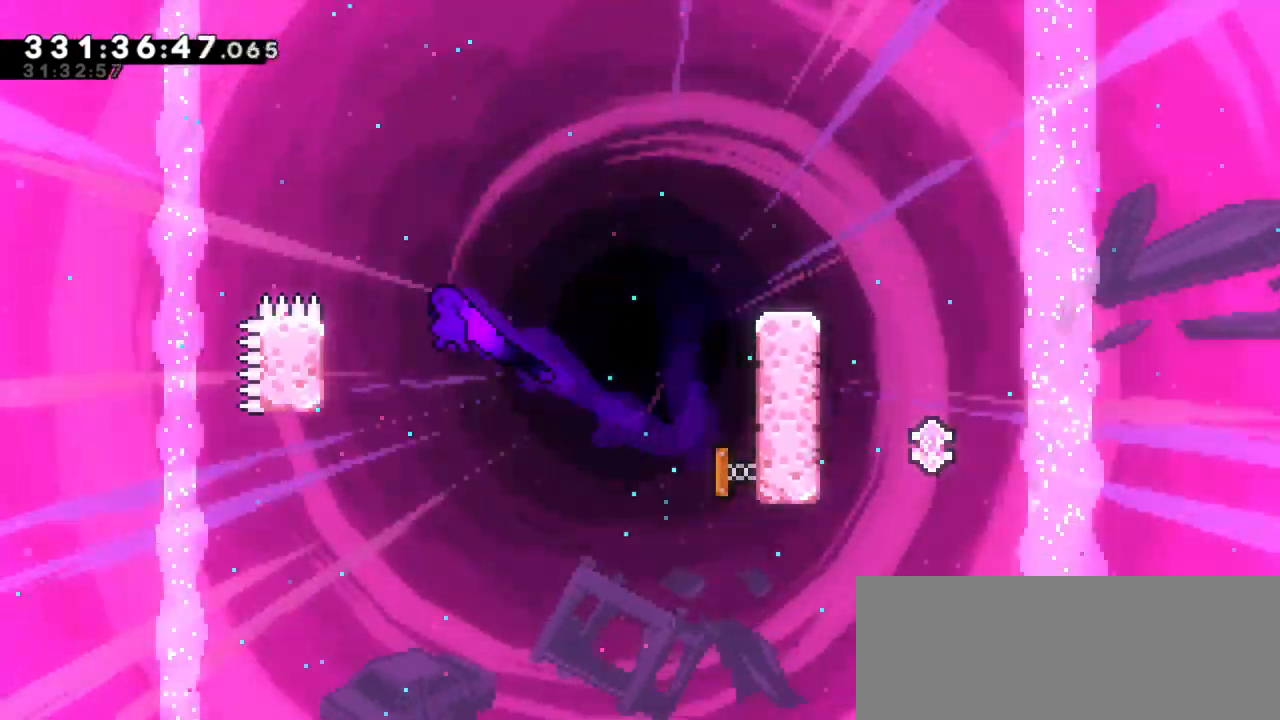
{"keys": ["grab", "left", "up"], "events": []}
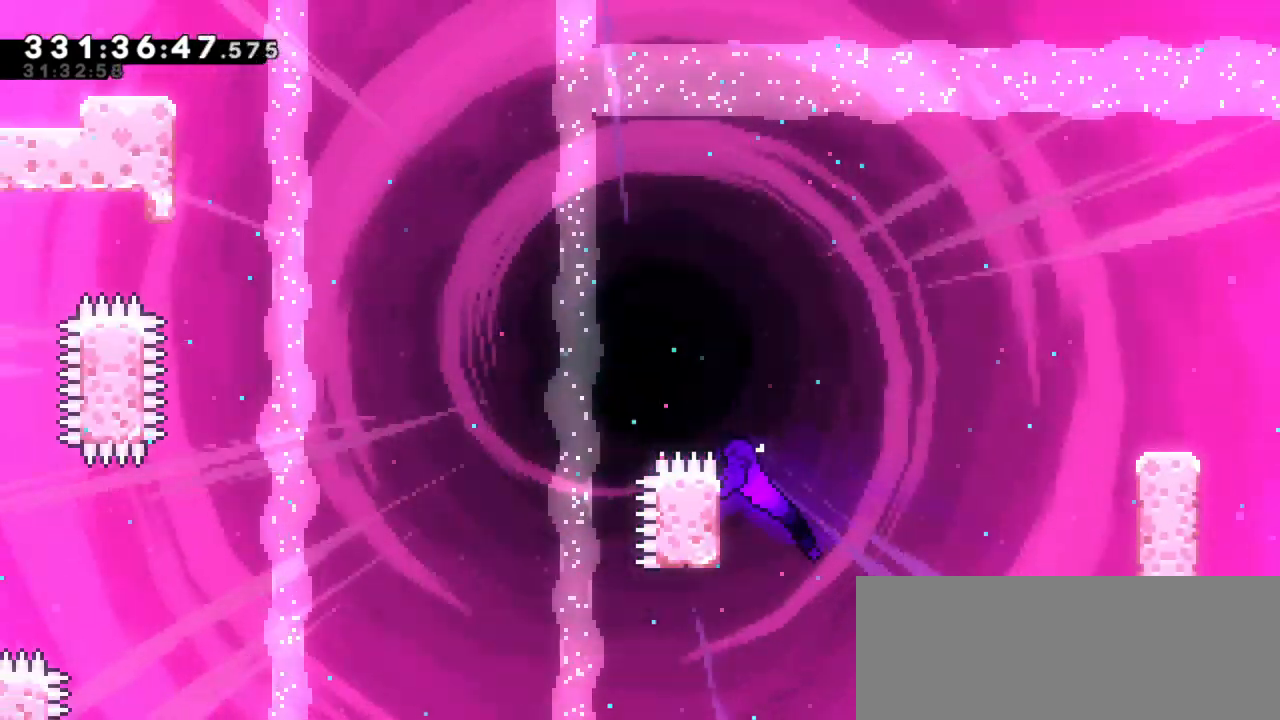
{"keys": ["grab", "jump2", "left", "up"], "events": [[150, "jump2", "down"]]}
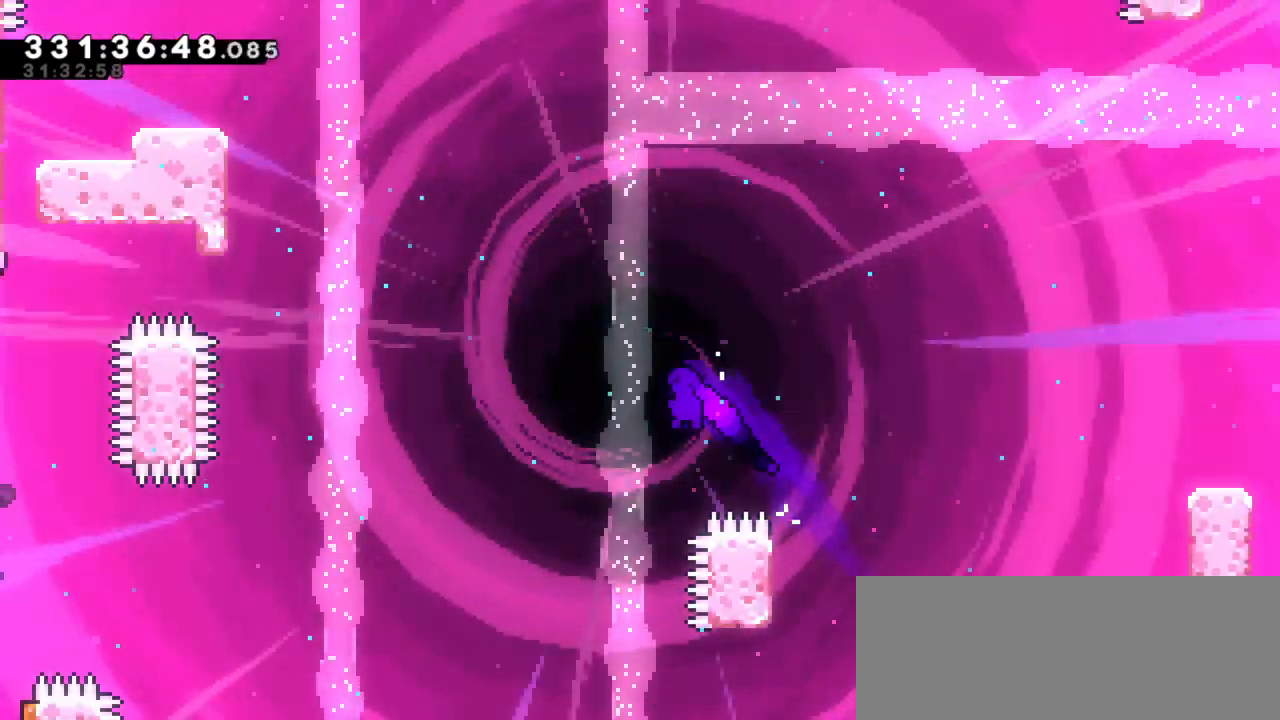
{"keys": ["grab", "left", "up"], "events": [[67, "jump2", "up"], [83, "dash", "down"], [333, "dash", "up"]]}
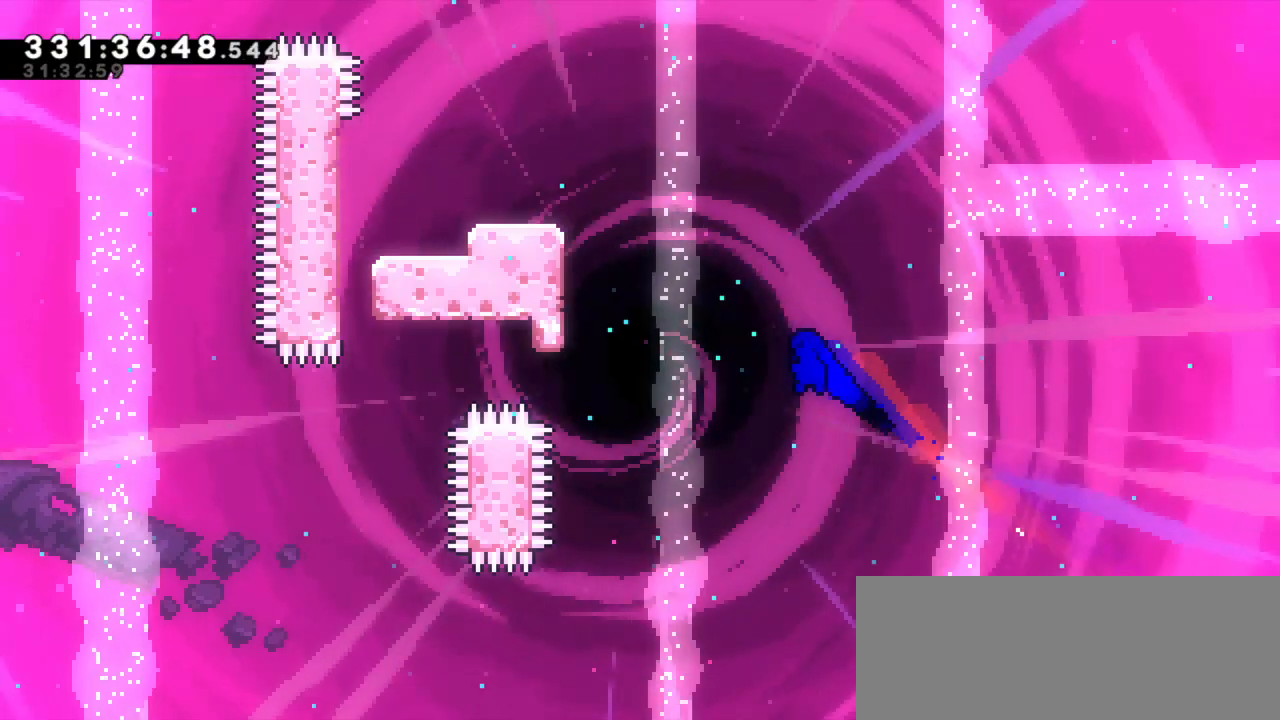
{"keys": ["grab", "left", "up"], "events": [[117, "jump2", "down"], [250, "dash", "down"], [283, "jump2", "up"], [483, "dash", "up"]]}
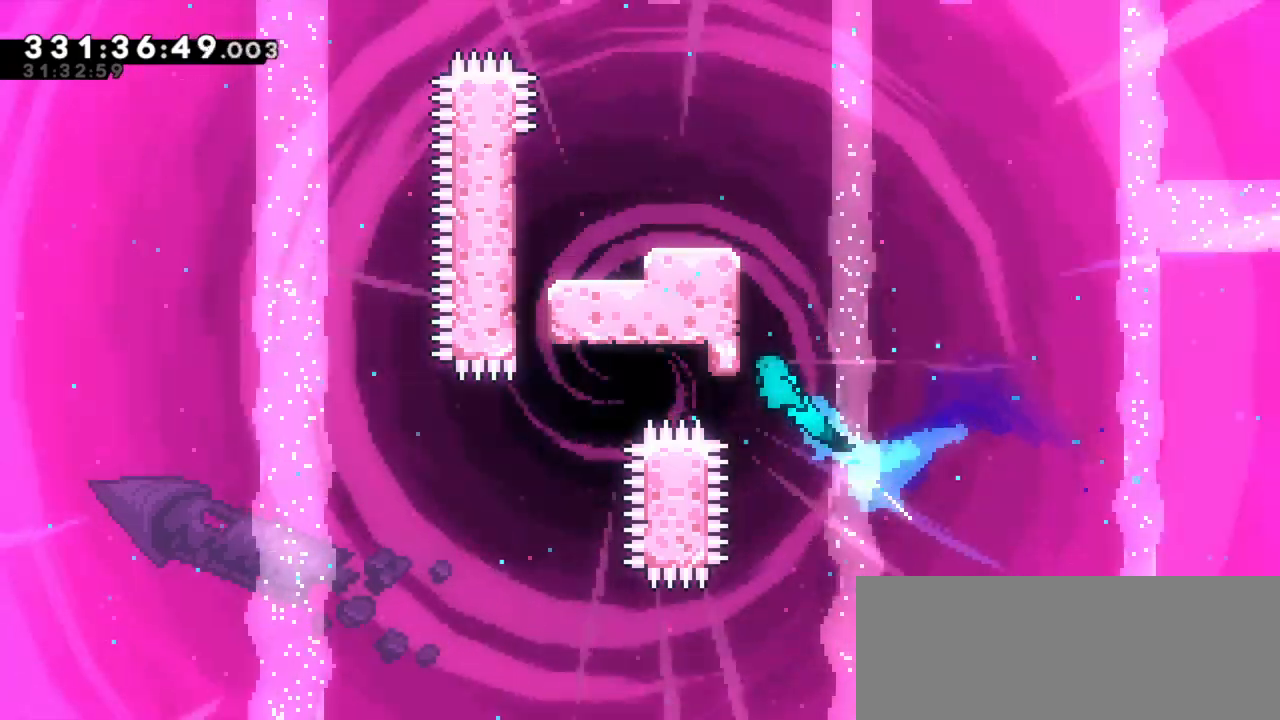
{"keys": ["grab", "left", "up"], "events": []}
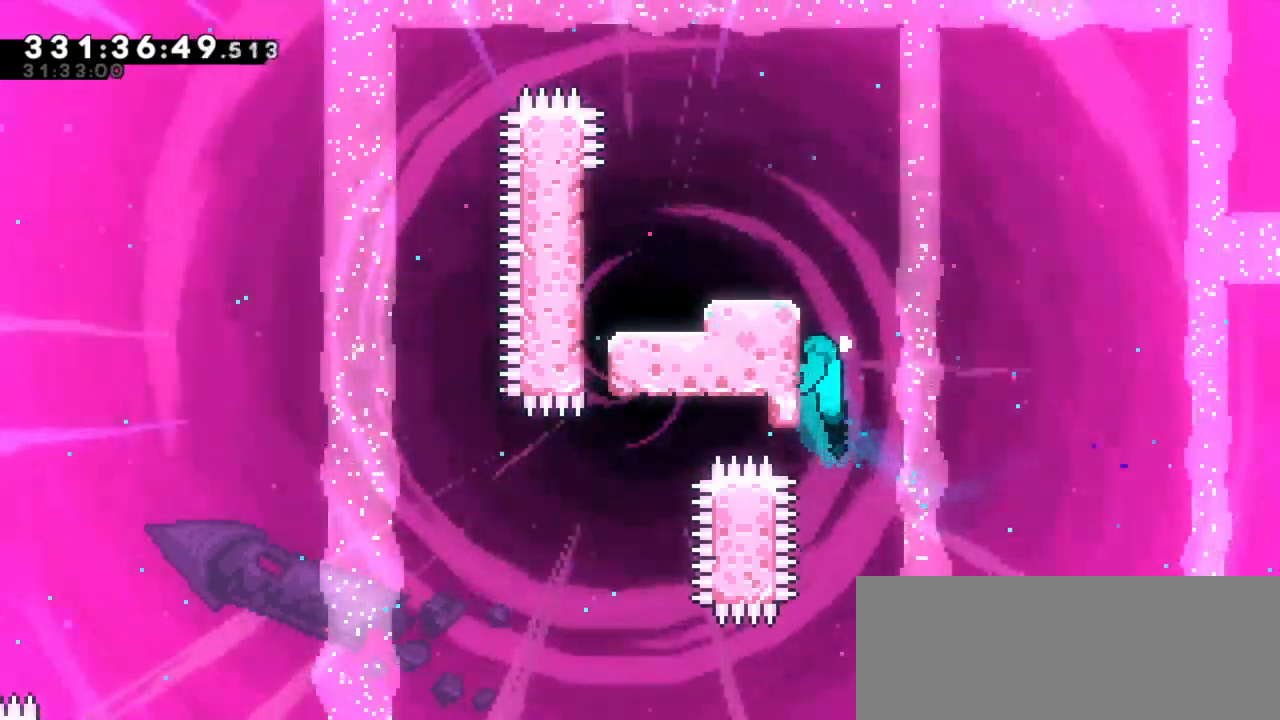
{"keys": ["grab", "left", "up"], "events": [[17, "jump2", "down"], [283, "jump2", "up"]]}
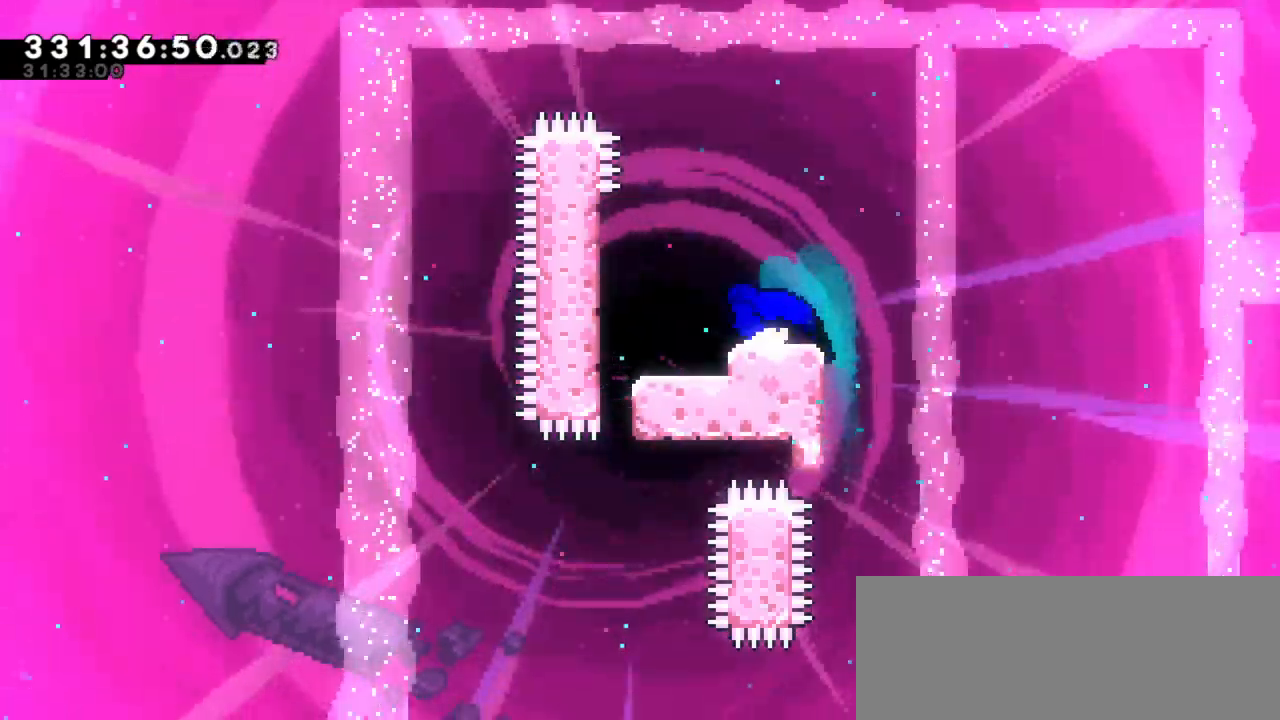
{"keys": [], "events": [[250, "up", "up"], [383, "grab", "up"], [483, "left", "up"]]}
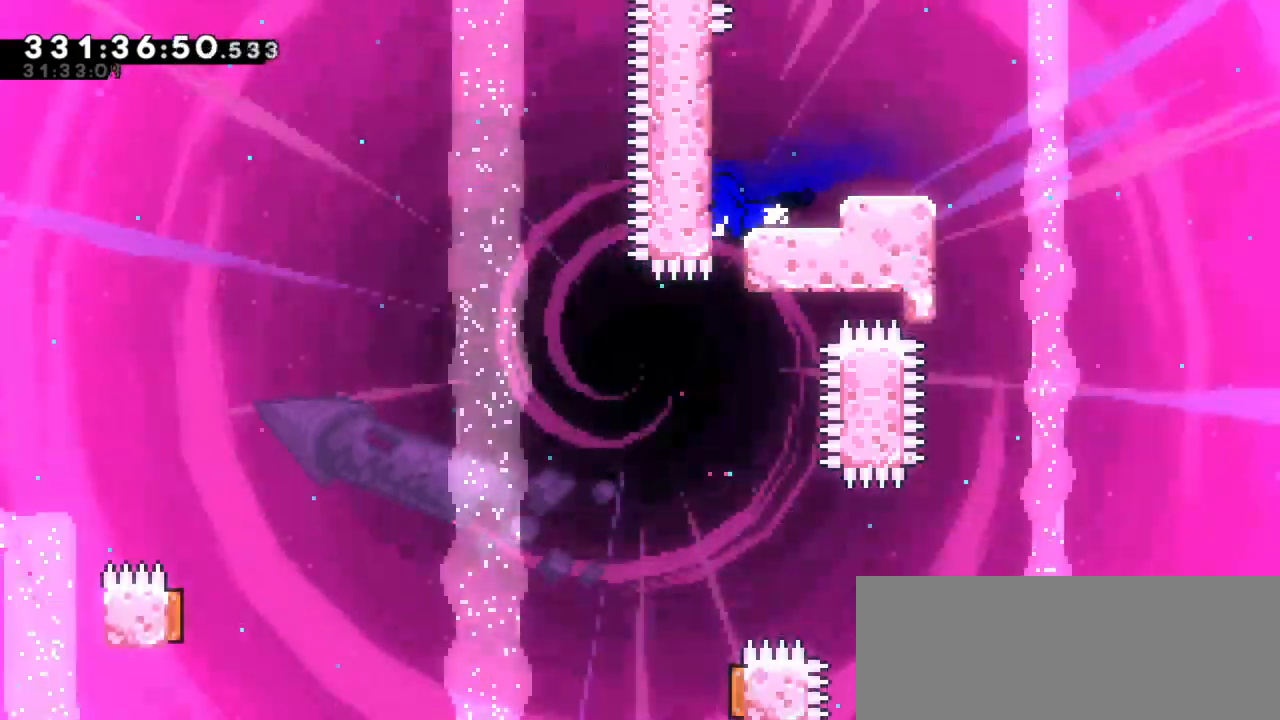
{"keys": []}
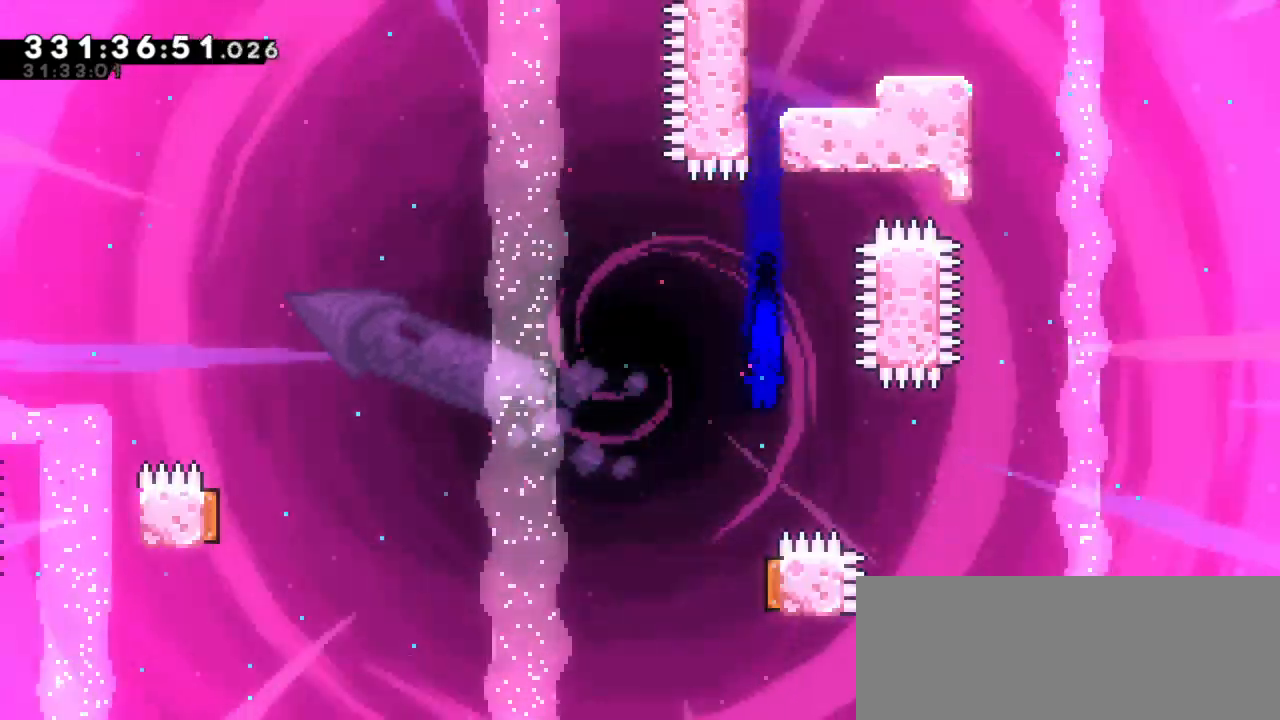
{"keys": ["left"], "events": [[217, "left", "down"]]}
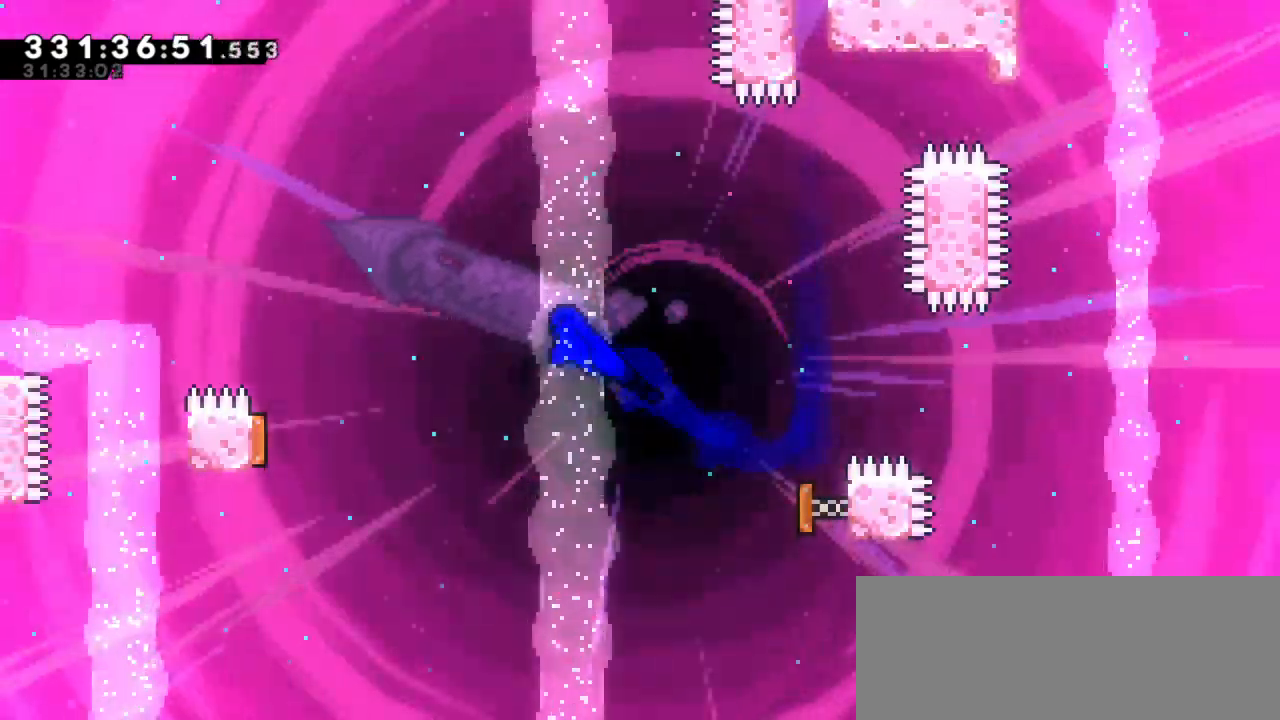
{"keys": ["dash", "left", "up"], "events": [[317, "up", "down"], [333, "dash", "down"]]}
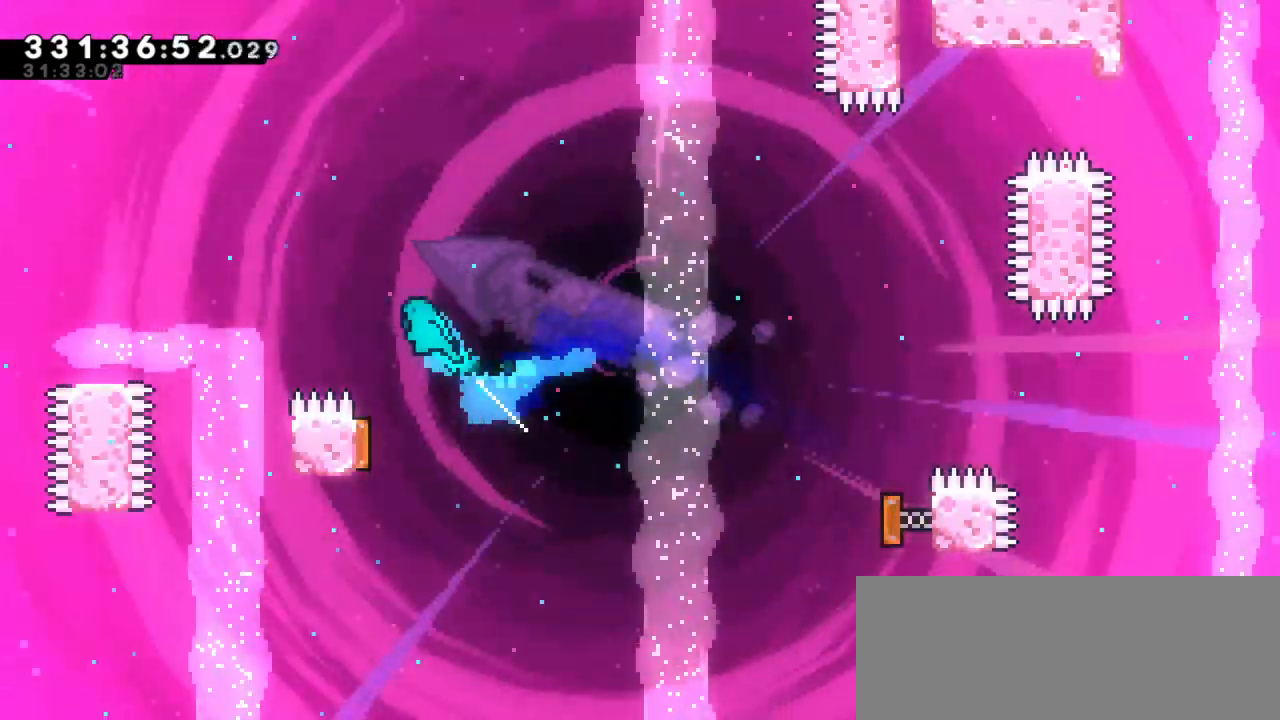
{"keys": ["grab", "right", "up"], "events": [[50, "grab", "down"], [67, "dash", "up"], [333, "up", "up"], [367, "left", "up"], [450, "right", "down"], [483, "up", "down"]]}
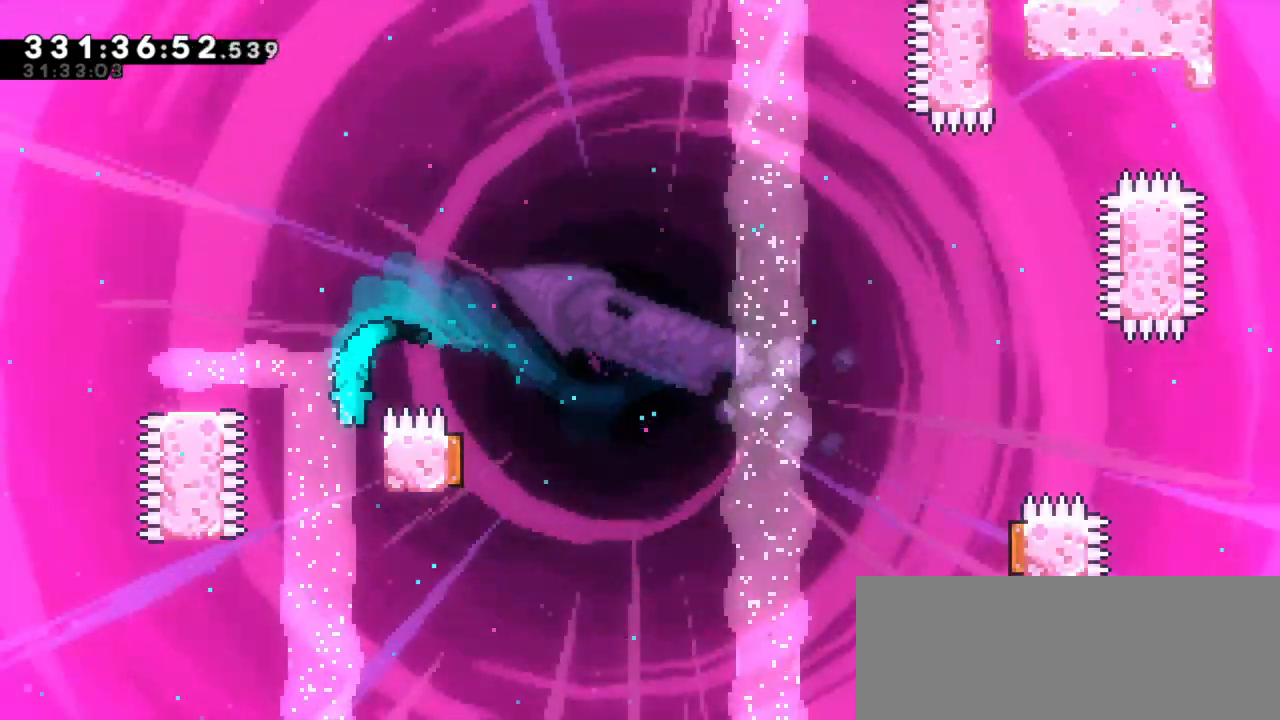
{"keys": ["grab", "jump2", "left"], "events": [[433, "jump2", "down"], [433, "left", "down"], [433, "up", "up"], [450, "right", "up"]]}
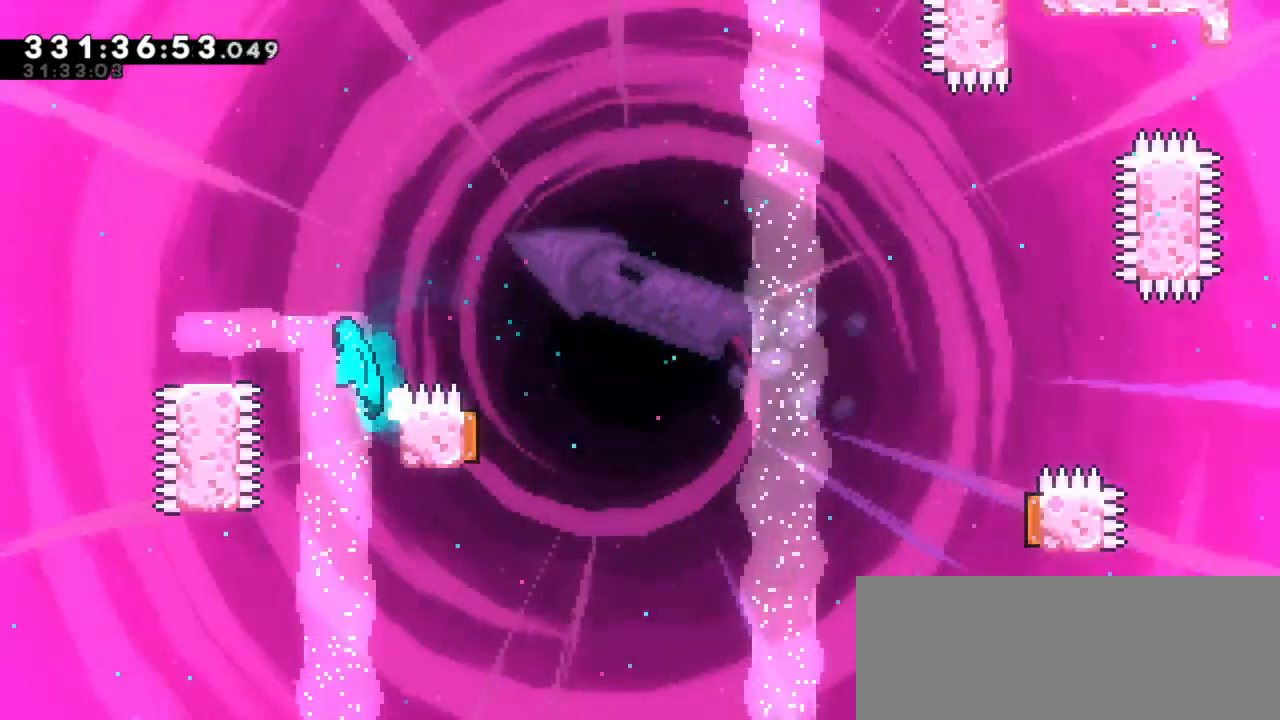
{"keys": ["jump2", "right"]}
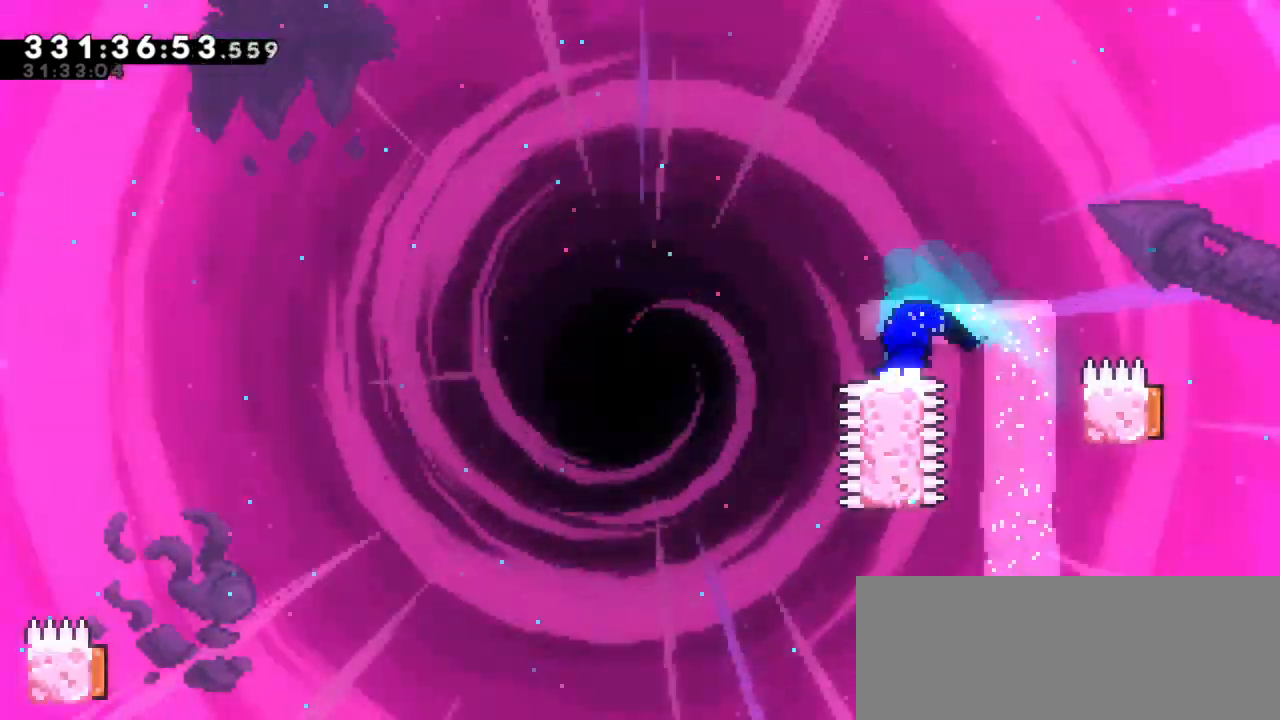
{"keys": ["down", "jump2", "left"], "events": [[133, "down", "down"], [167, "dash", "down"], [167, "jump2", "up"], [167, "left", "down"], [217, "right", "up"], [367, "jump2", "down"], [433, "dash", "up"]]}
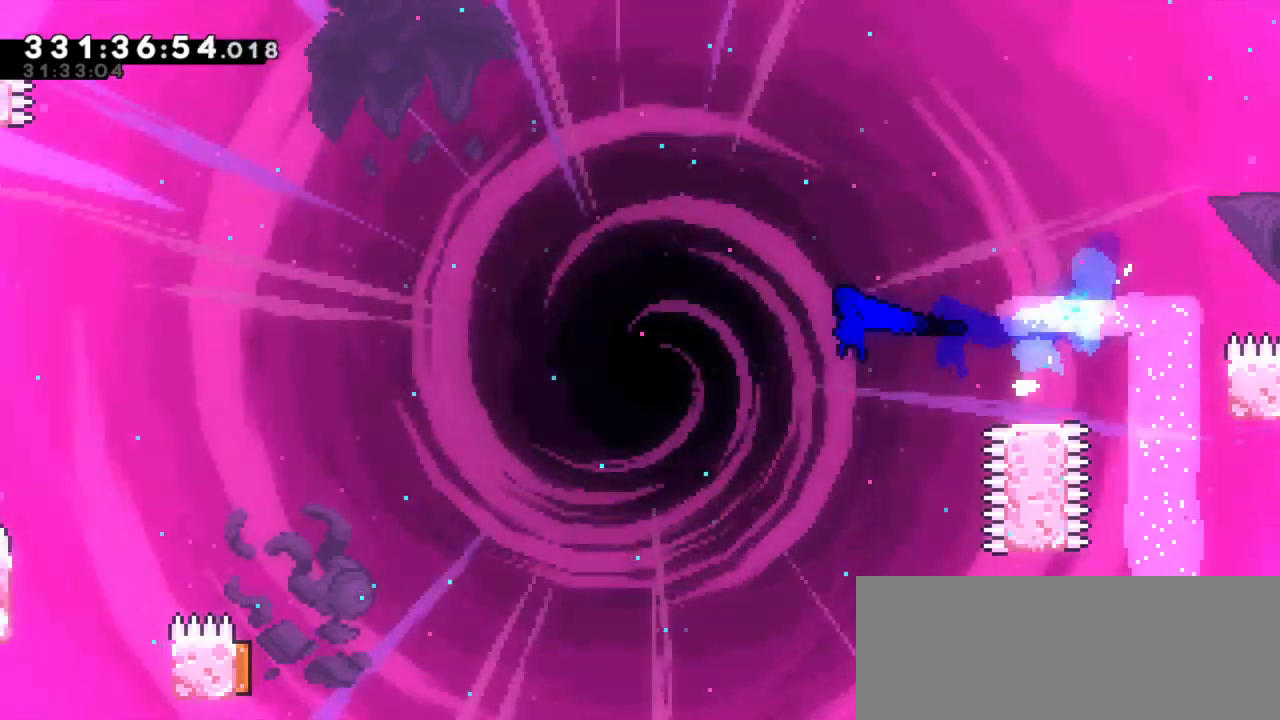
{"keys": ["jump2", "left"], "events": [[150, "down", "up"]]}
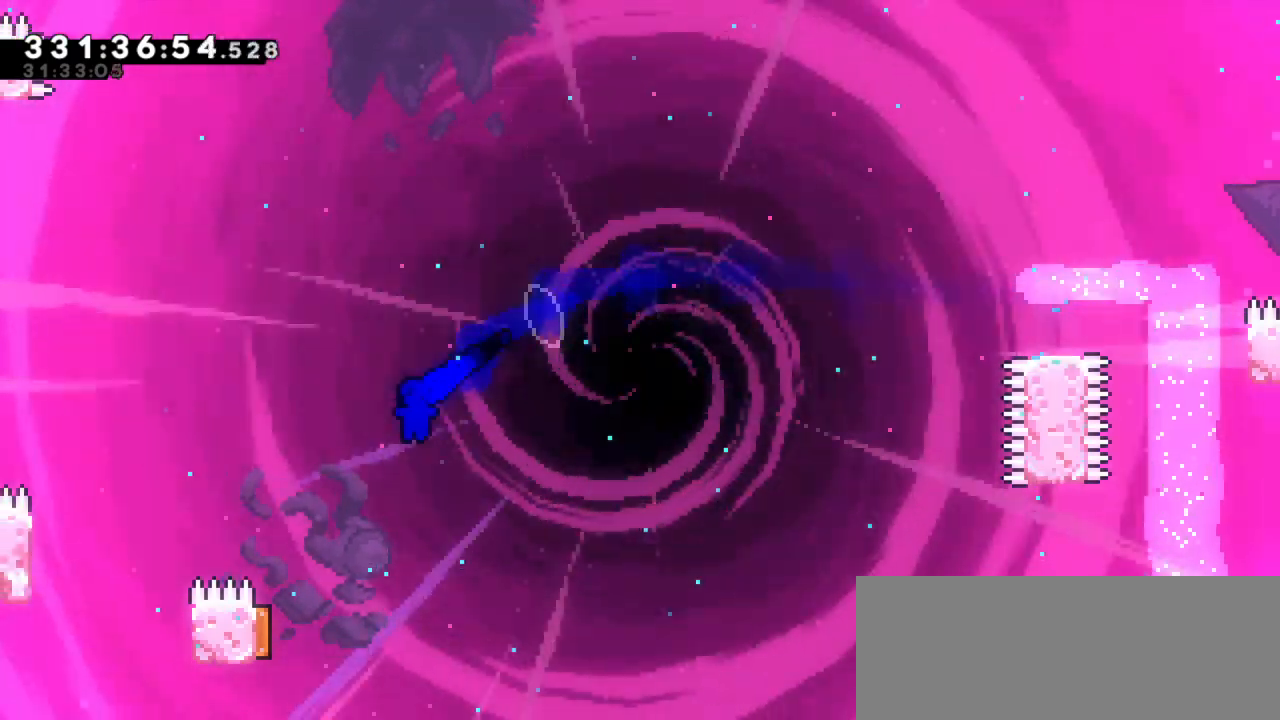
{"keys": ["grab", "left", "up"], "events": [[100, "jump2", "up"], [133, "up", "down"], [150, "dash", "down"], [383, "dash", "up"], [383, "grab", "down"]]}
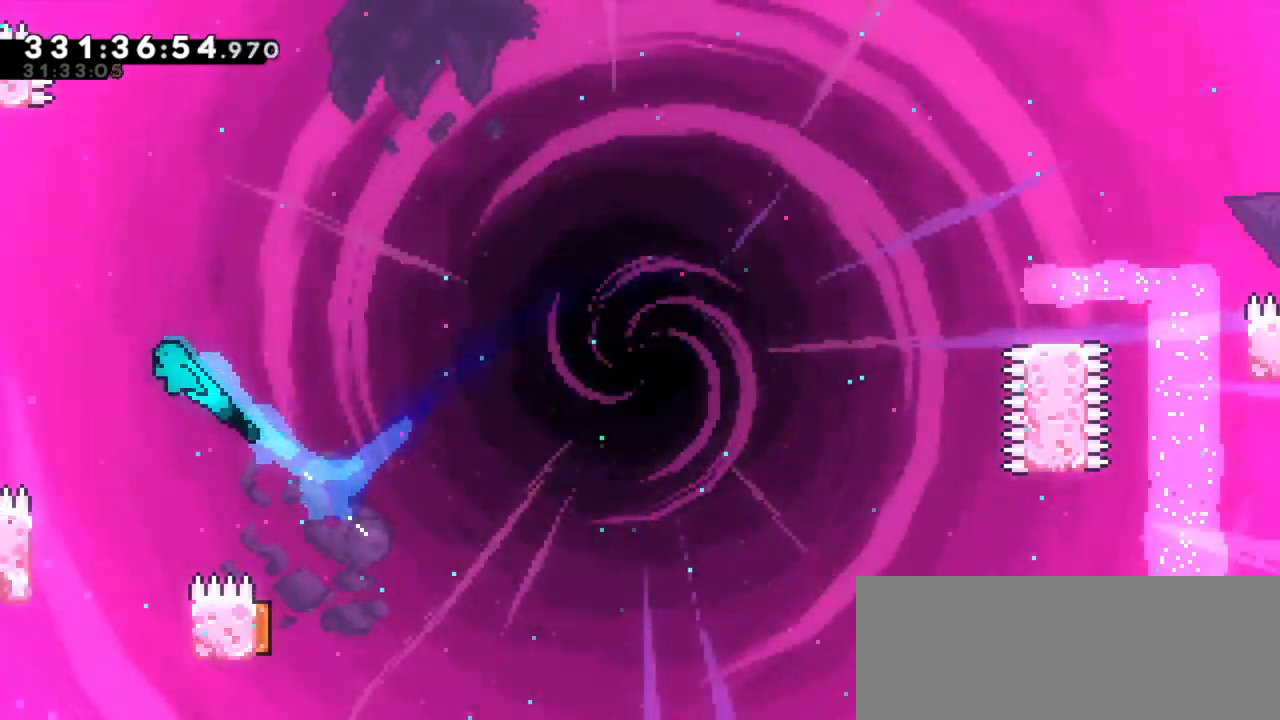
{"keys": ["grab", "left", "up"], "events": [[67, "up", "up"], [83, "left", "up"], [183, "left", "down"], [350, "up", "down"]]}
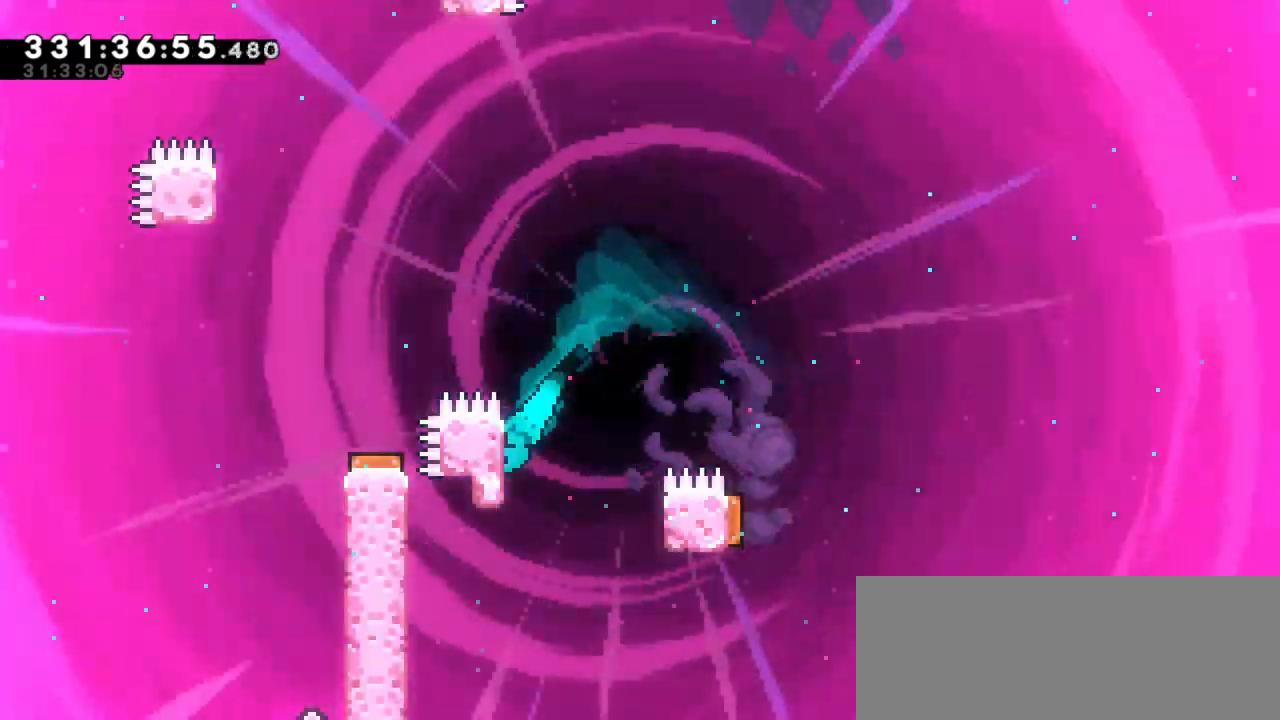
{"keys": ["grab", "jump2", "left", "up"], "events": [[333, "jump2", "down"]]}
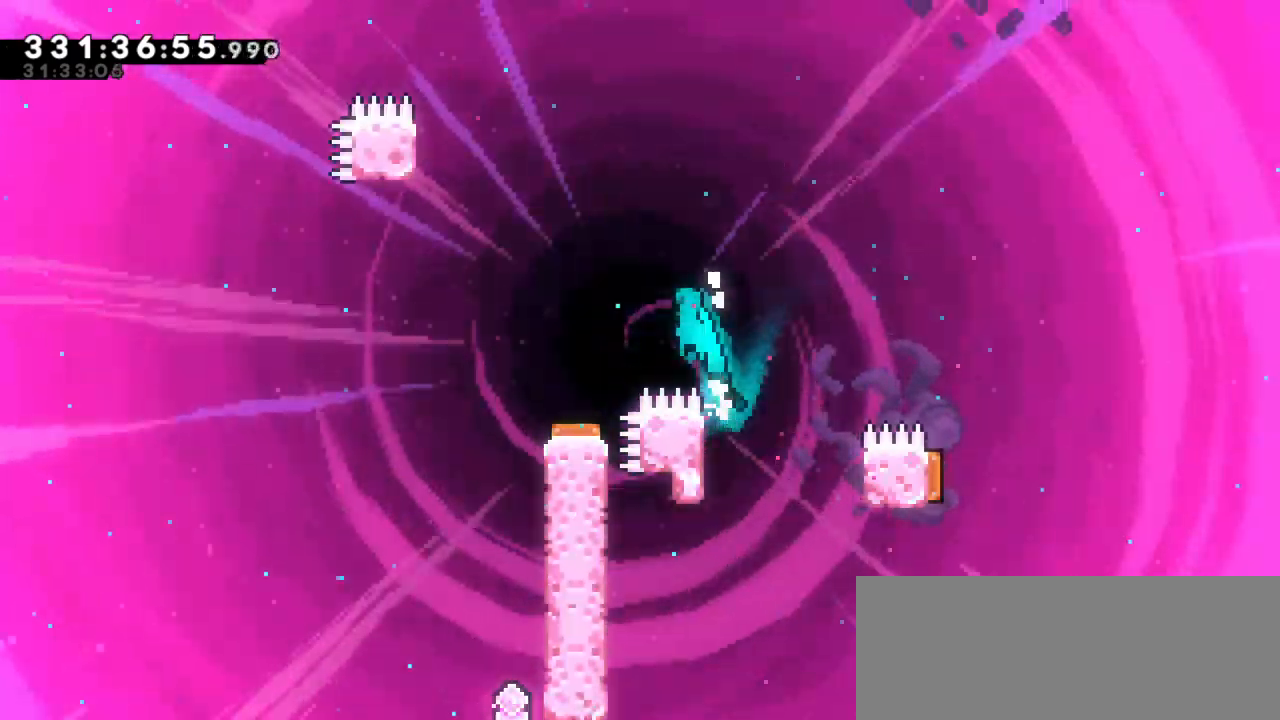
{"keys": ["jump2", "left"], "events": [[500, "grab", "up"], [500, "up", "up"]]}